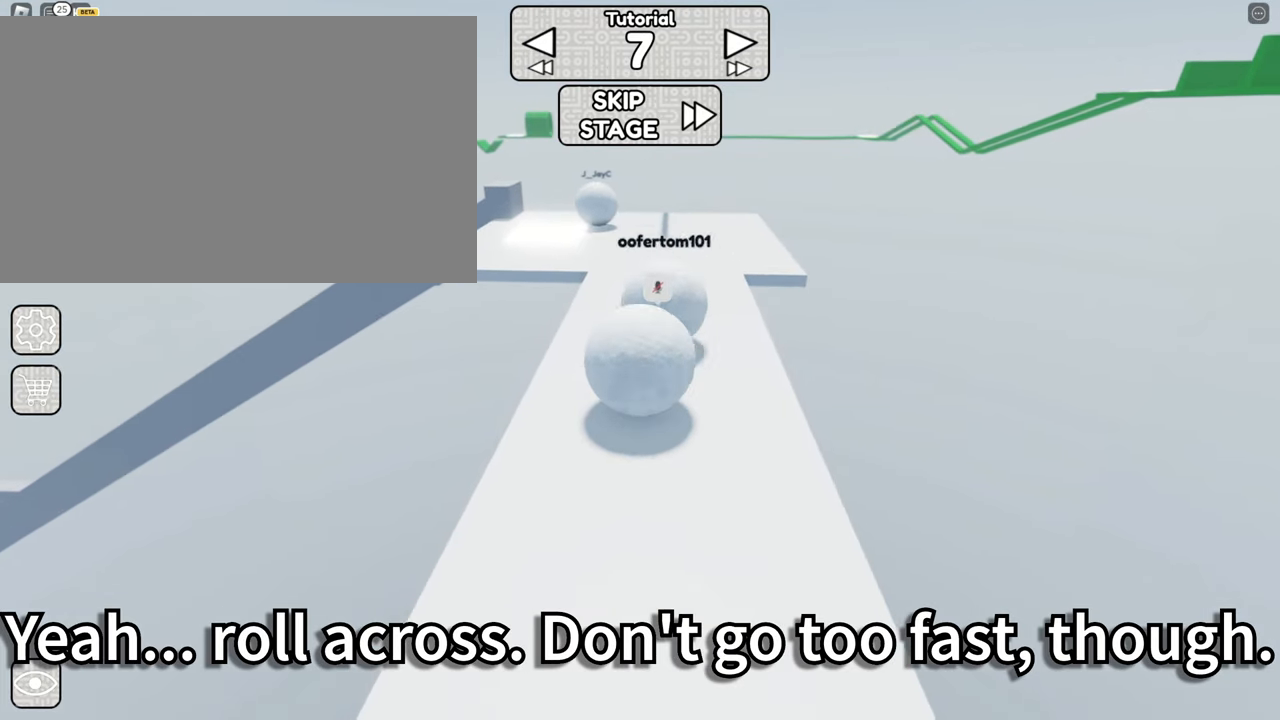
Gameplay with keyboard and mouse; each line is a JSON object with the keys and mouse buttons held at the frame after it. "events" lists presses ("down") and releases ("up") of "1", "2", "3", "4", "5", "a", "alt", "b", "c", "ctrl", "d", "e", "f", "g", "q", "r", "s", "shift", "space", "t", "tab", "tilde", "v", "w", "x", "z", "mouse_left", "mouse_right" and "mouse_mb5" between this image and that frame as [ms after this image, input, new state], when the widget could be followed in between. "mouse_left", "mouse_right", "mouse_mb5" = the "left", "right", "mb5" buttons of the "mouse" list. No other keys are recorded. Mouse movement is not recorded. Not read: mouse_mb4 mouse_wheel.
{"keys": ["a", "s"], "mouse": ["right"], "events": [[117, "s", "up"], [350, "a", "down"], [350, "s", "down"]]}
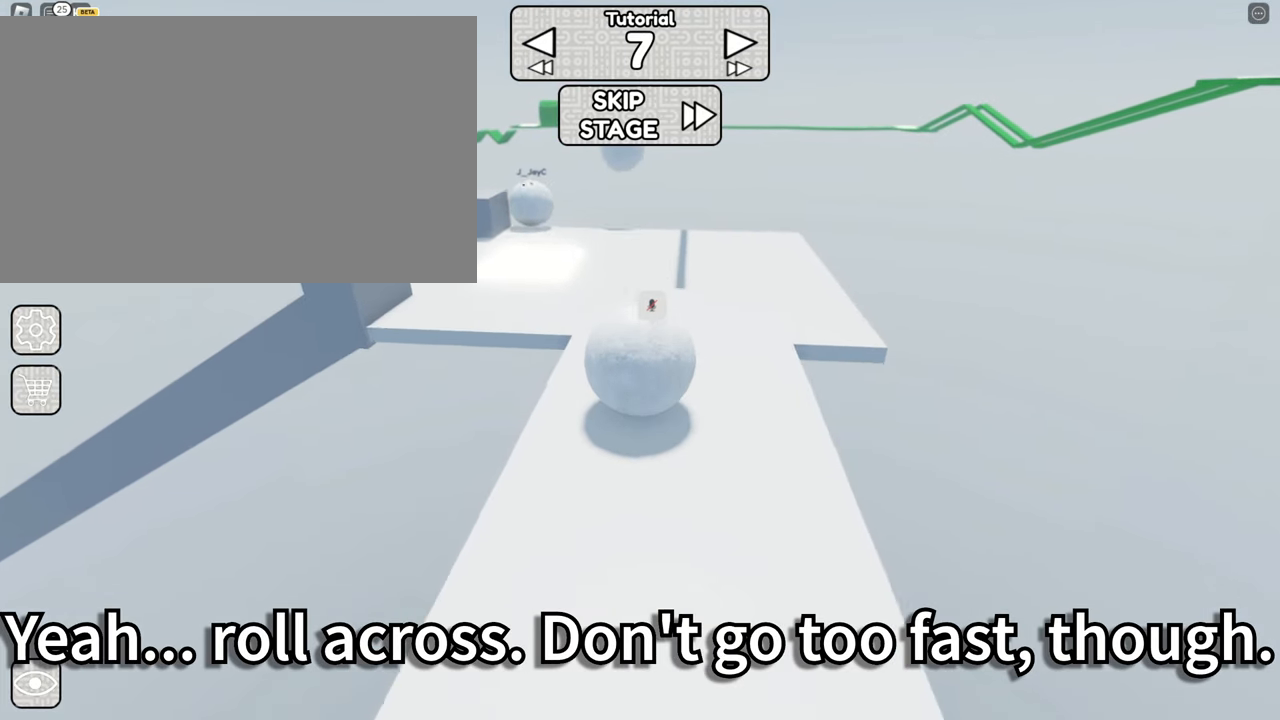
{"keys": [], "mouse": ["right"], "events": [[50, "a", "up"], [50, "s", "up"], [133, "s", "down"], [183, "a", "down"], [233, "a", "up"], [283, "s", "up"]]}
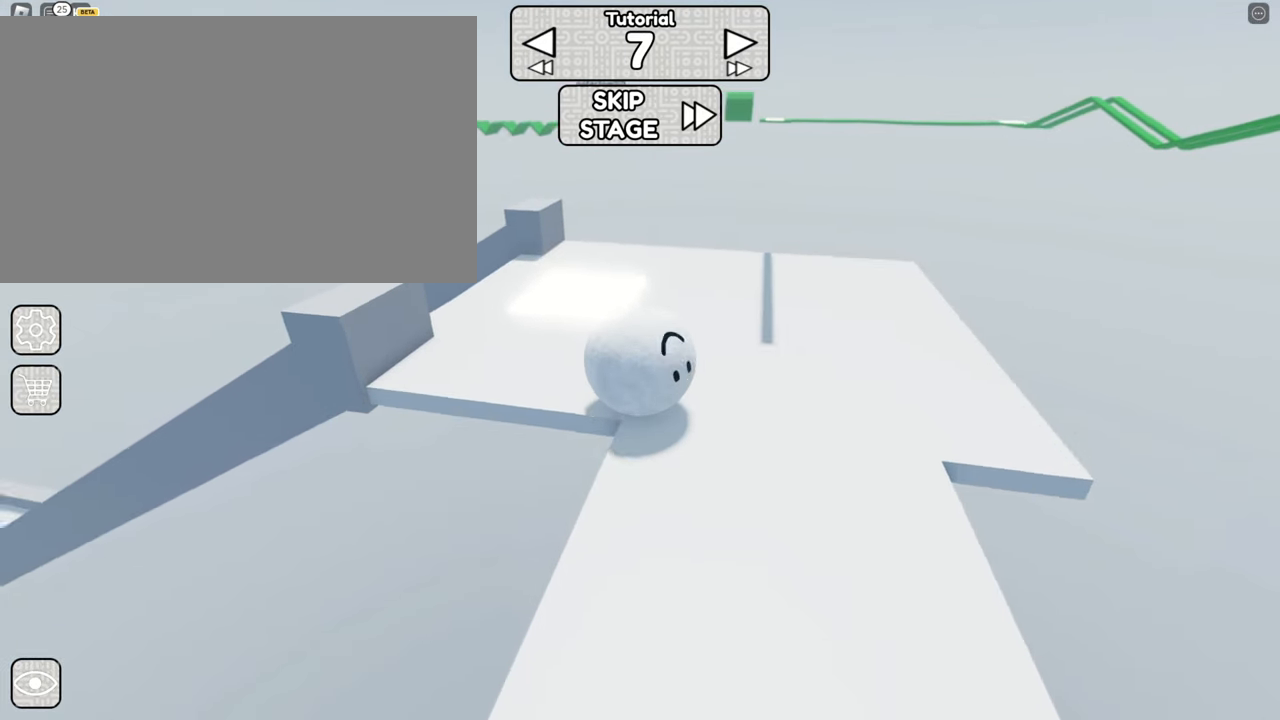
{"keys": [], "mouse": ["right"], "events": [[17, "s", "down"], [200, "s", "up"]]}
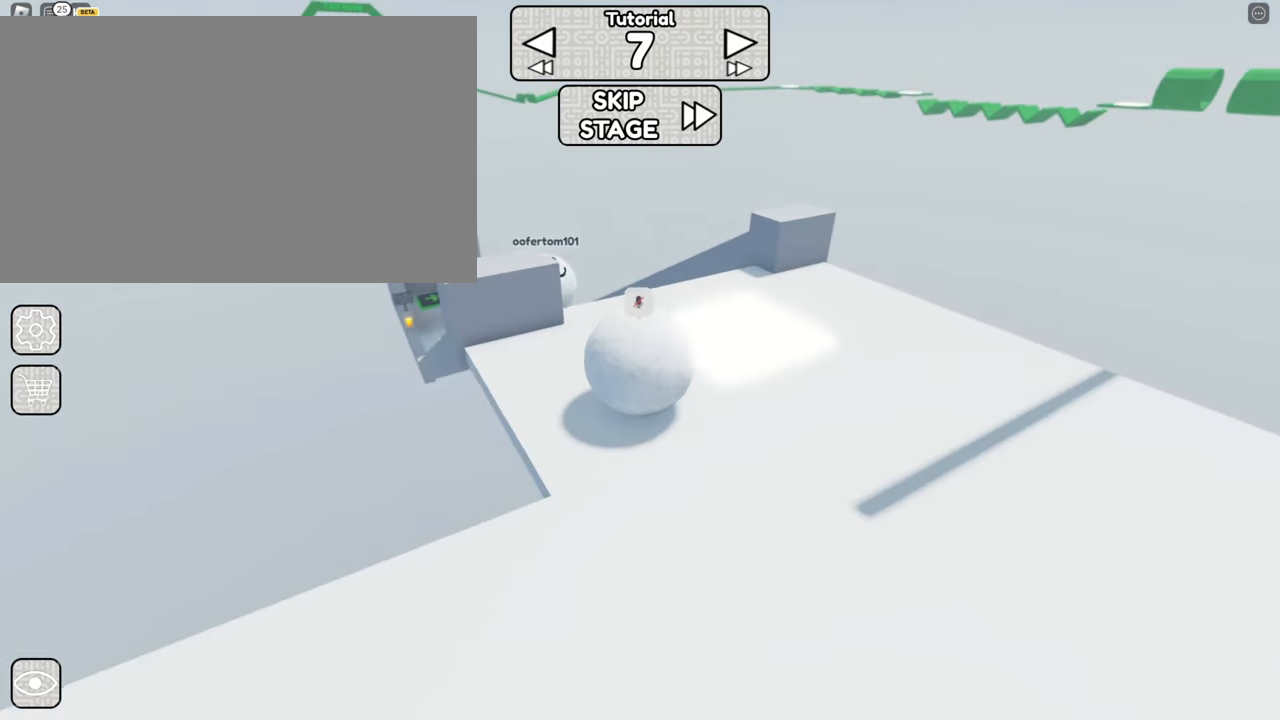
{"keys": ["a", "s"], "mouse": ["right"], "events": [[67, "d", "down"], [167, "d", "up"], [167, "w", "down"], [267, "w", "up"], [400, "a", "down"], [400, "s", "down"]]}
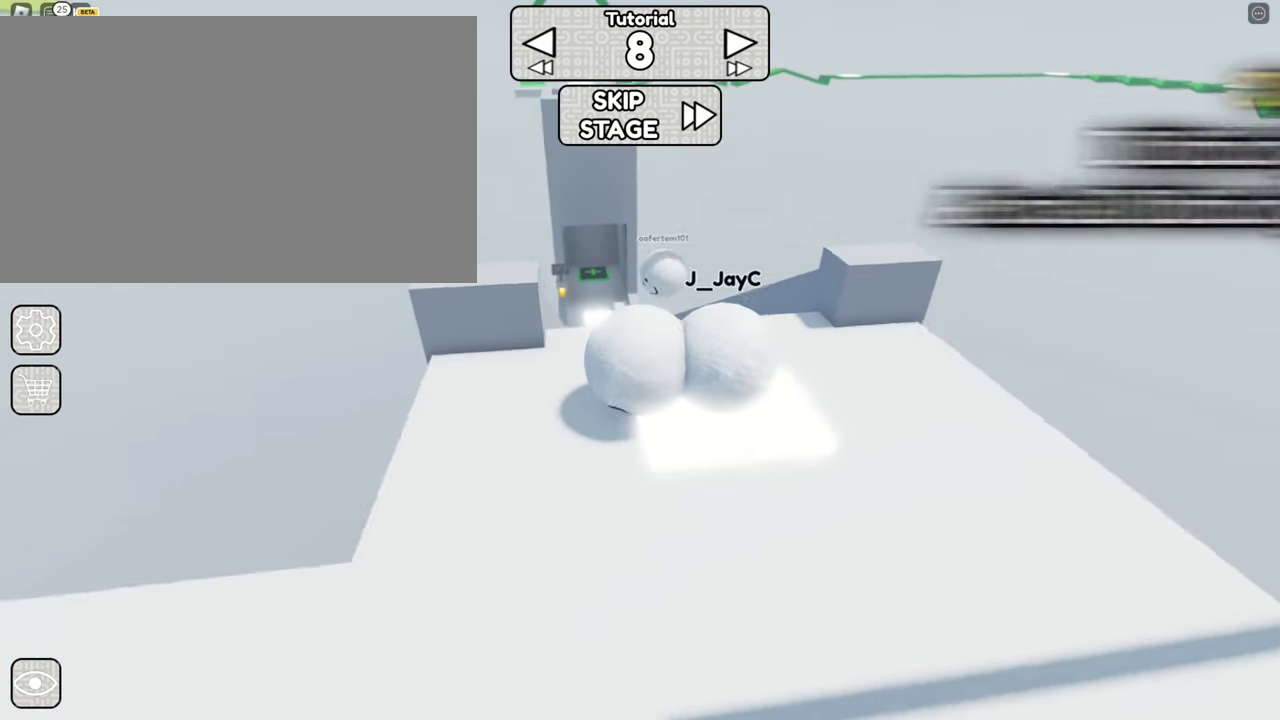
{"keys": [], "mouse": ["right"], "events": [[83, "a", "up"], [133, "s", "up"]]}
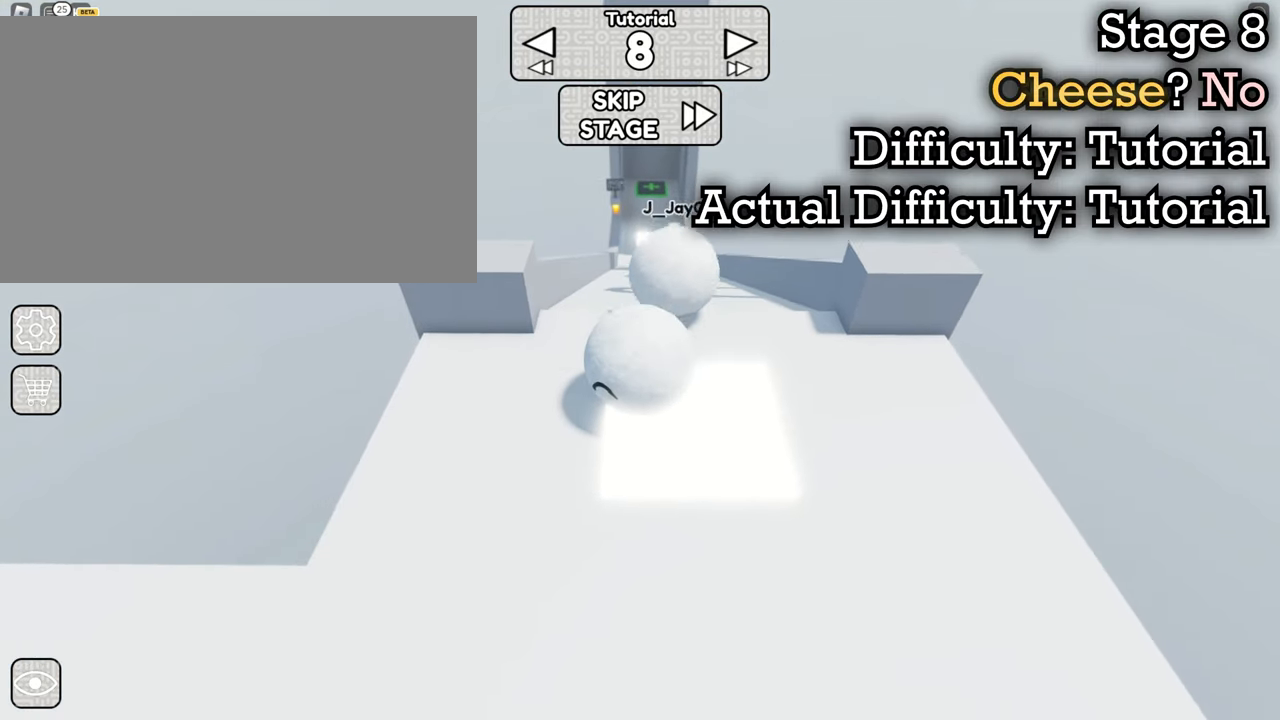
{"keys": ["w"], "mouse": ["right"], "events": [[300, "w", "down"]]}
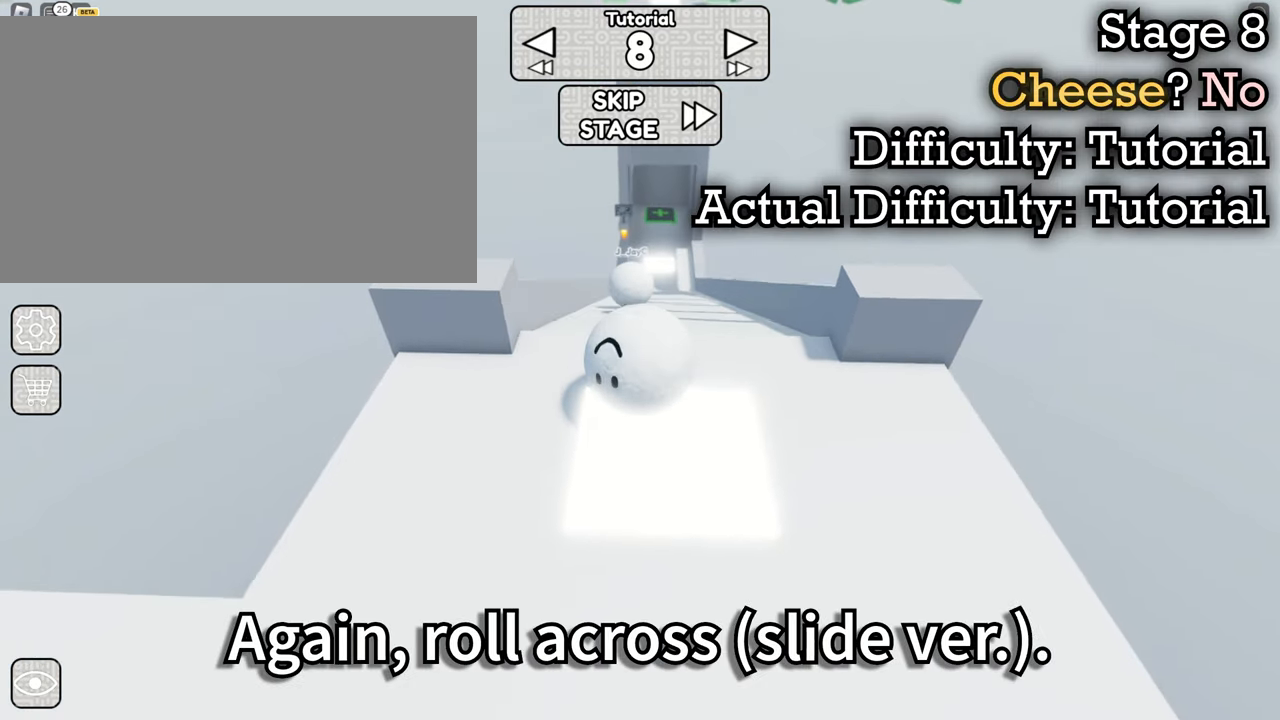
{"keys": [], "mouse": ["right"], "events": [[150, "w", "up"]]}
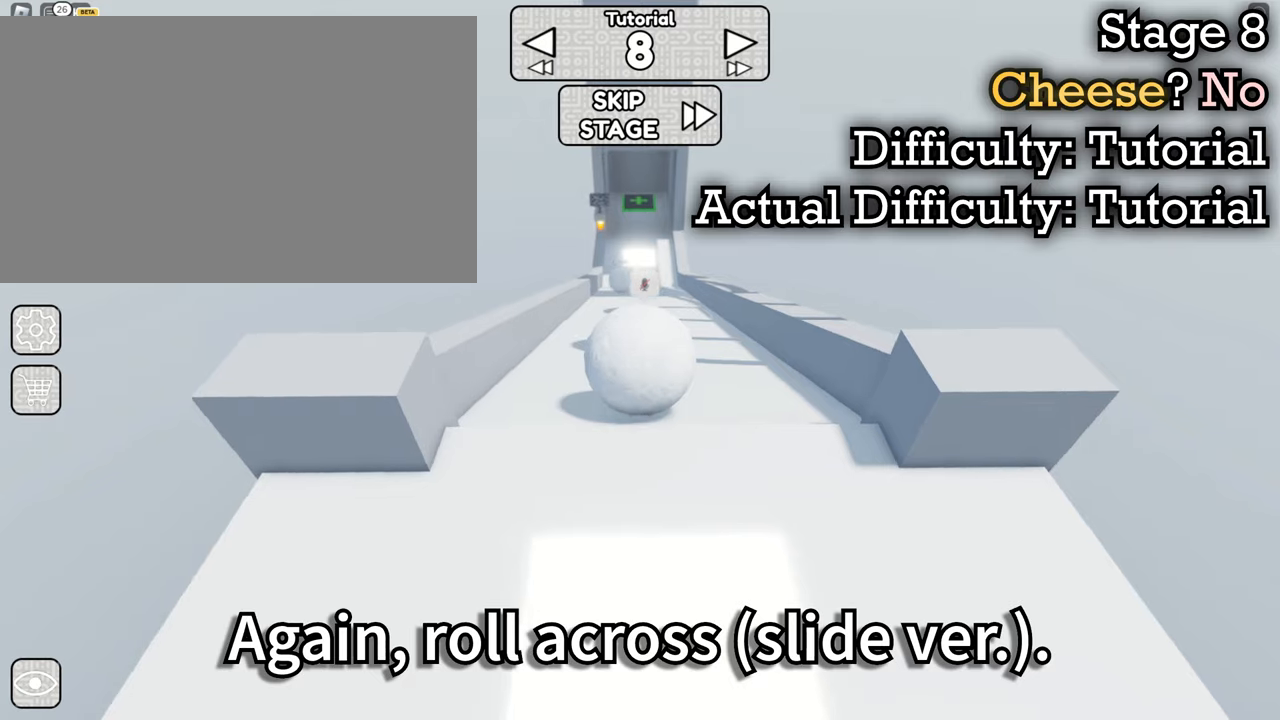
{"keys": [], "mouse": ["right"], "events": [[84, "a", "down"], [84, "s", "down"], [134, "a", "up"], [184, "s", "up"]]}
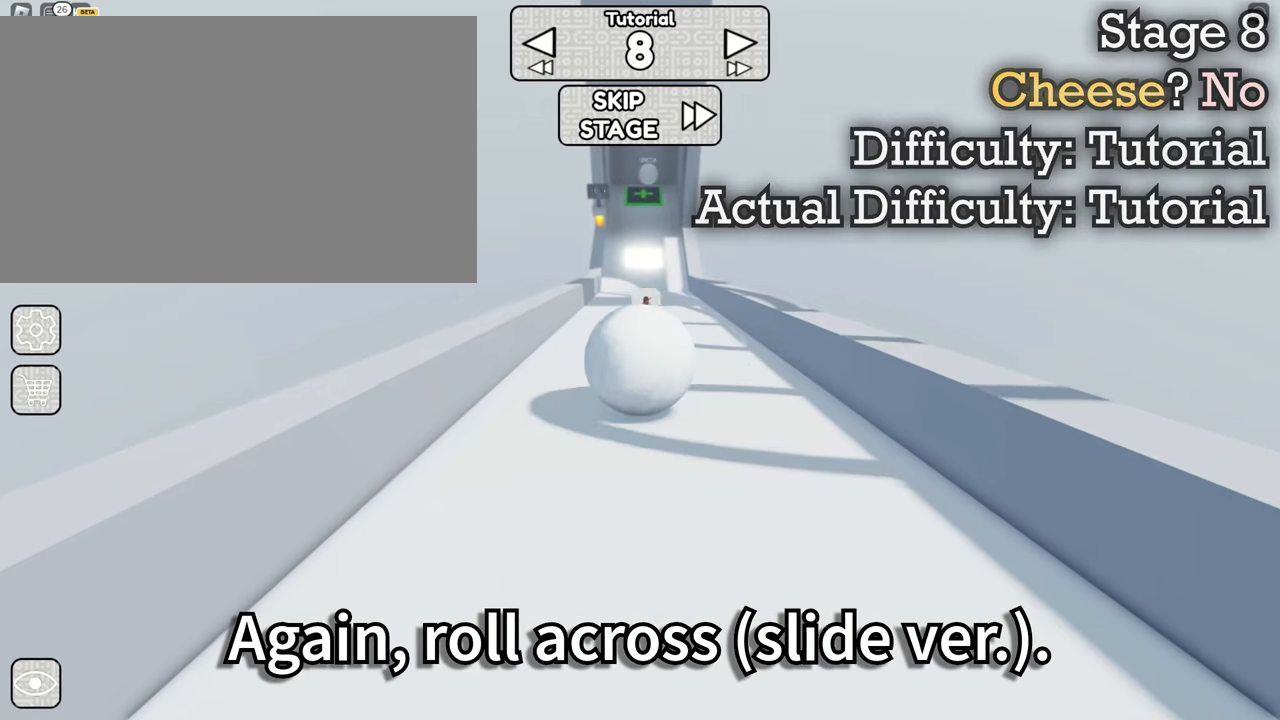
{"keys": ["s"], "mouse": ["right"], "events": [[350, "s", "down"]]}
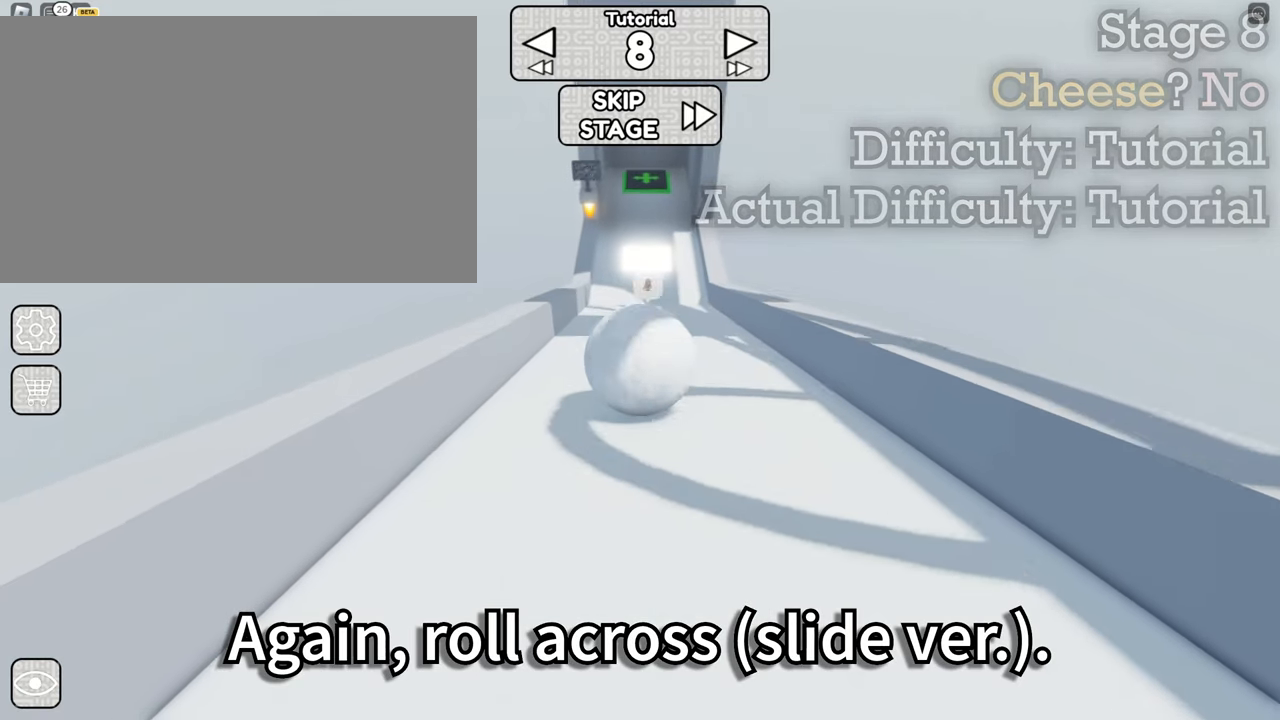
{"keys": ["s"], "mouse": ["right"], "events": [[450, "d", "down"], [500, "d", "up"]]}
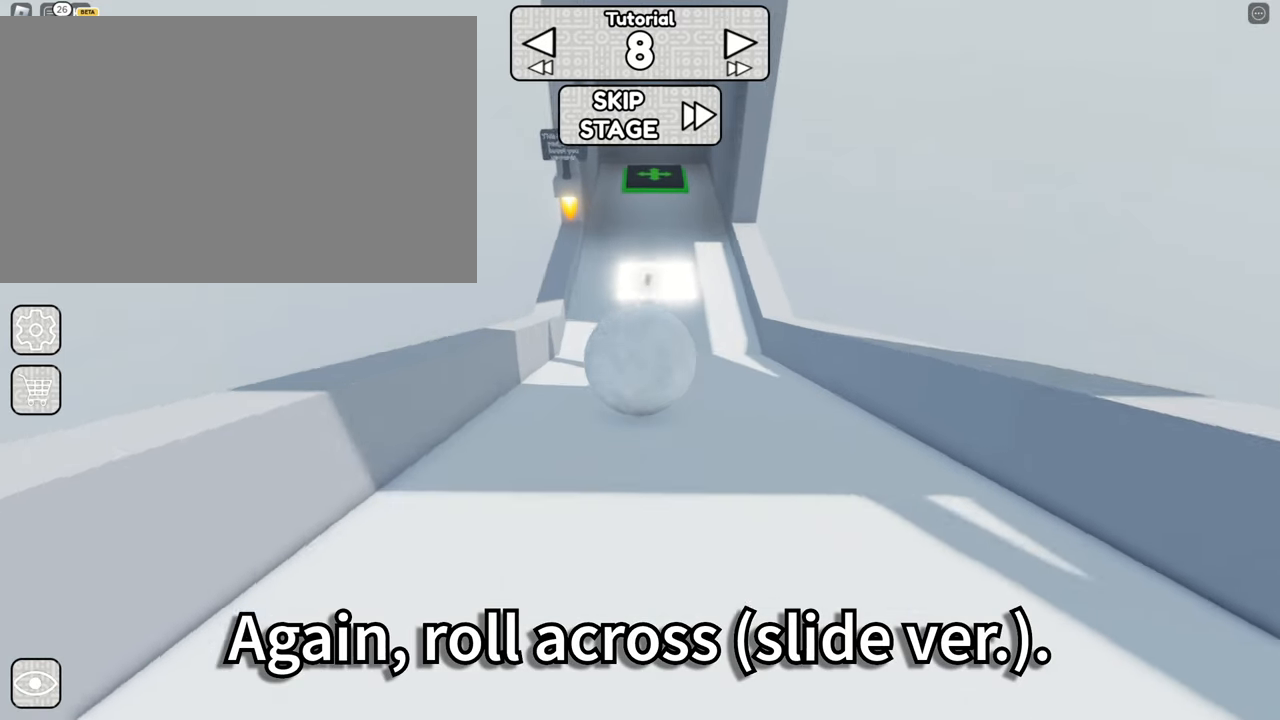
{"keys": ["s"], "mouse": ["right"], "events": []}
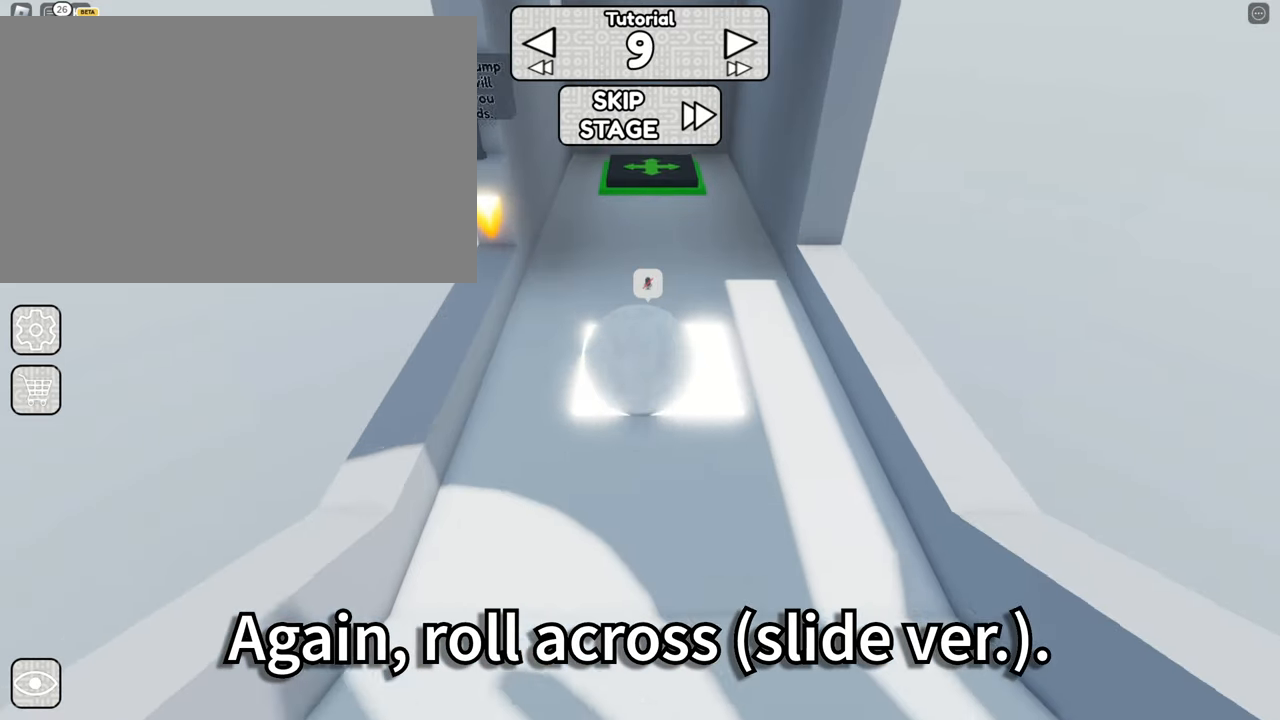
{"keys": ["s", "space"], "mouse": ["right"], "events": [[100, "a", "down"], [300, "a", "up"], [434, "space", "down"]]}
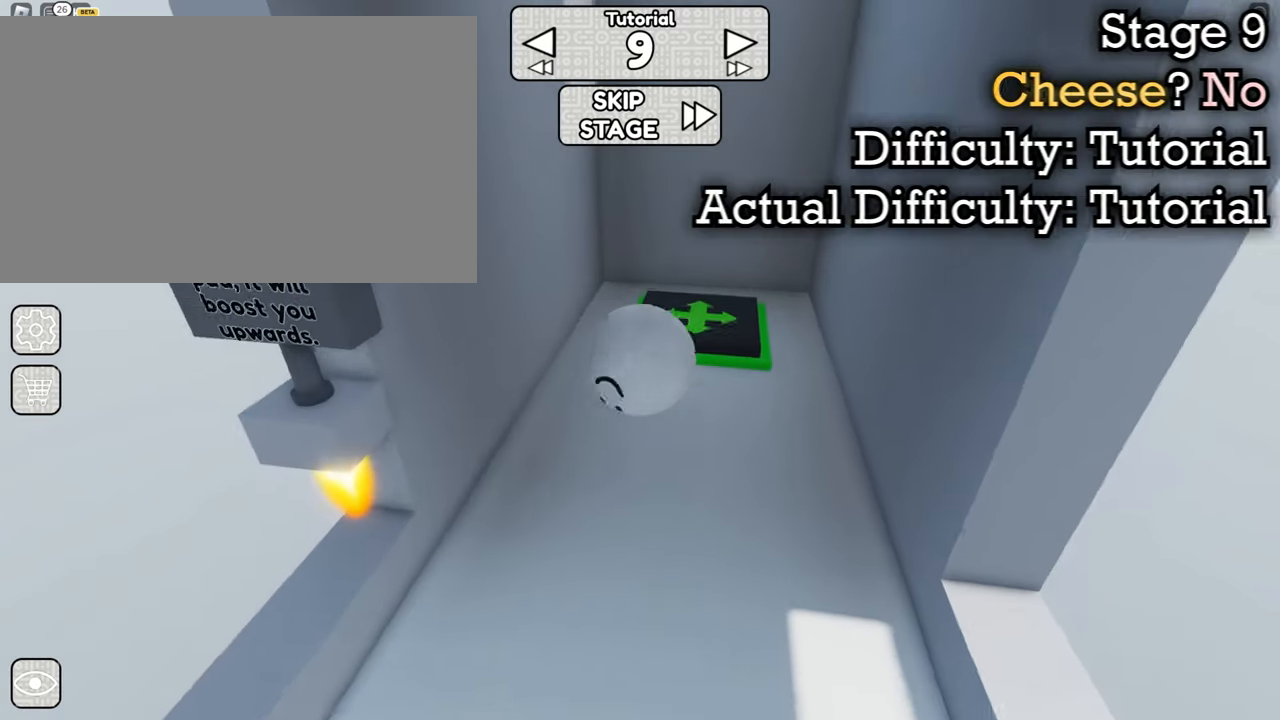
{"keys": ["s"], "mouse": ["right"], "events": [[34, "space", "up"], [267, "s", "up"], [317, "space", "down"], [450, "space", "up"], [500, "s", "down"]]}
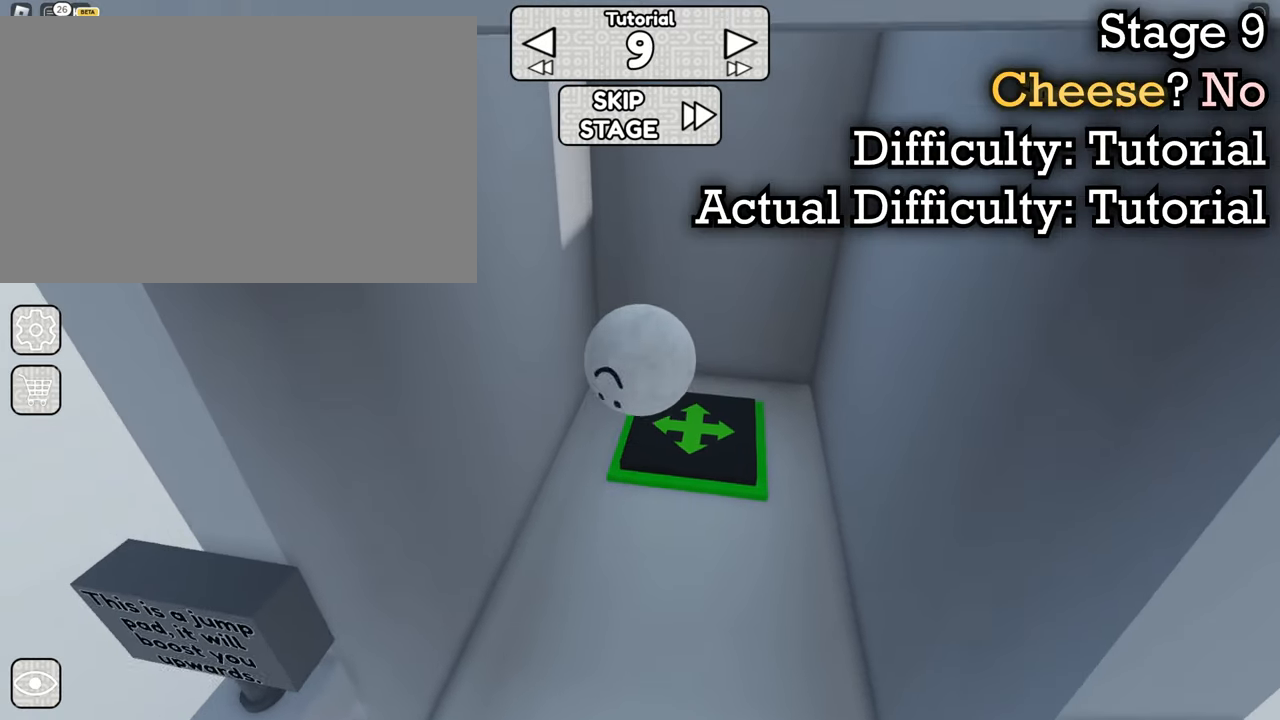
{"keys": [], "mouse": ["right"], "events": [[234, "s", "up"]]}
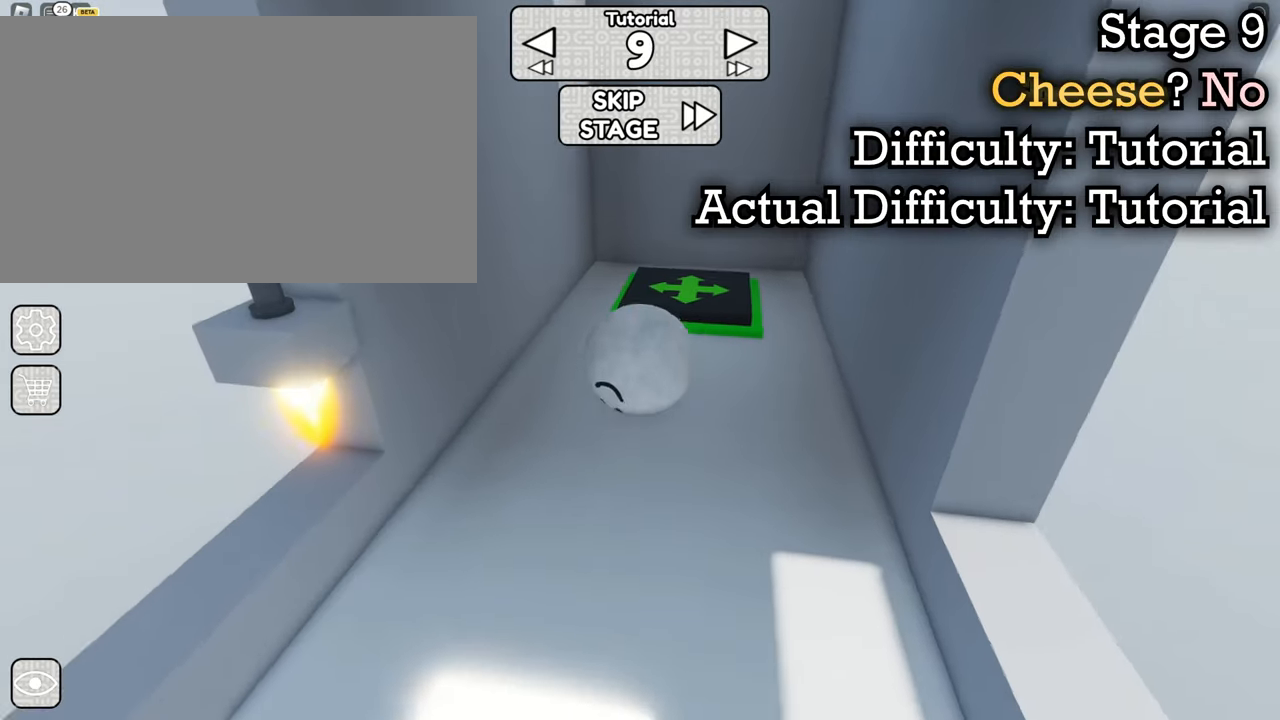
{"keys": ["s"], "mouse": ["right"]}
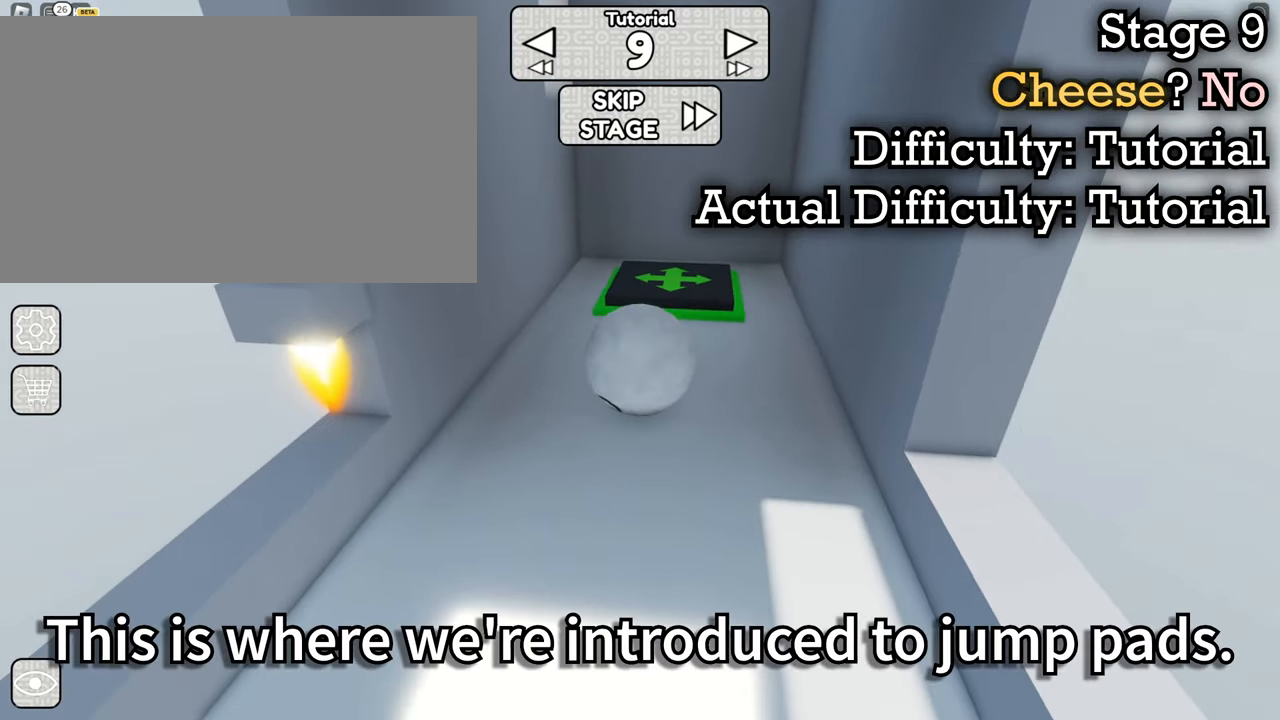
{"keys": [], "mouse": [], "events": [[167, "s", "up"], [217, "mouse_right", "up"]]}
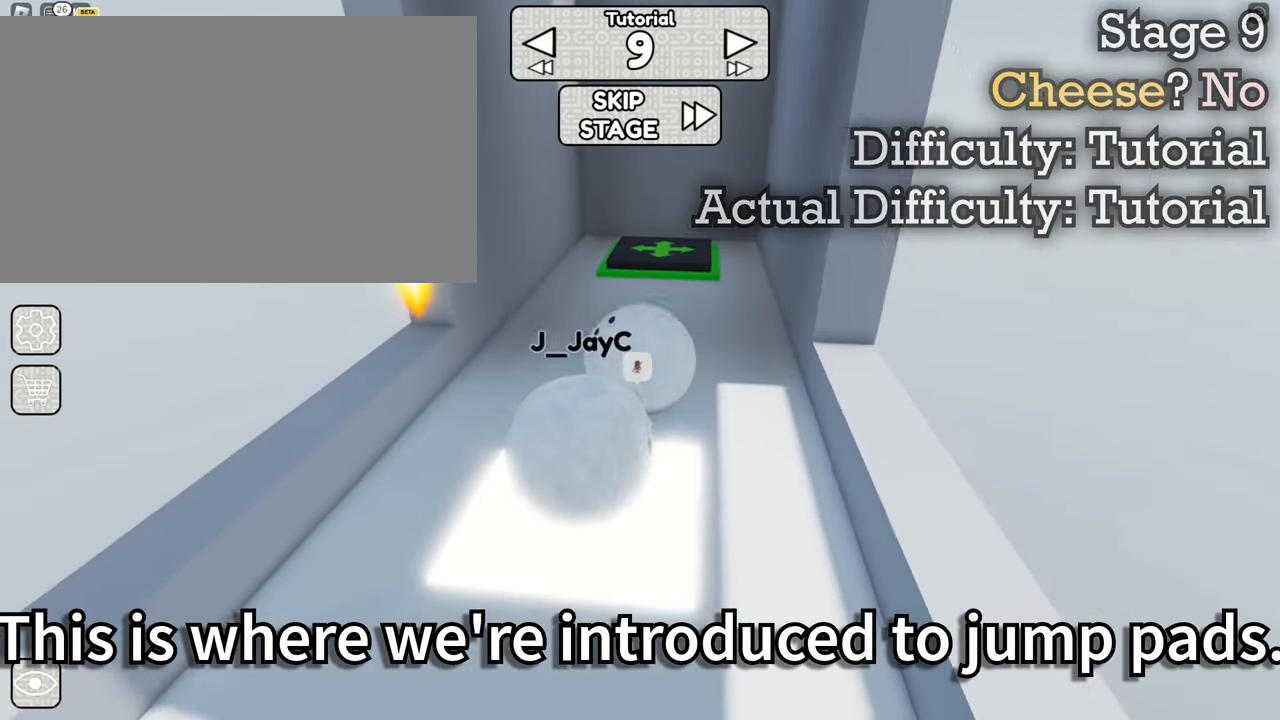
{"keys": [], "mouse": [], "events": [[134, "a", "down"], [184, "w", "down"], [267, "a", "up"], [267, "w", "up"]]}
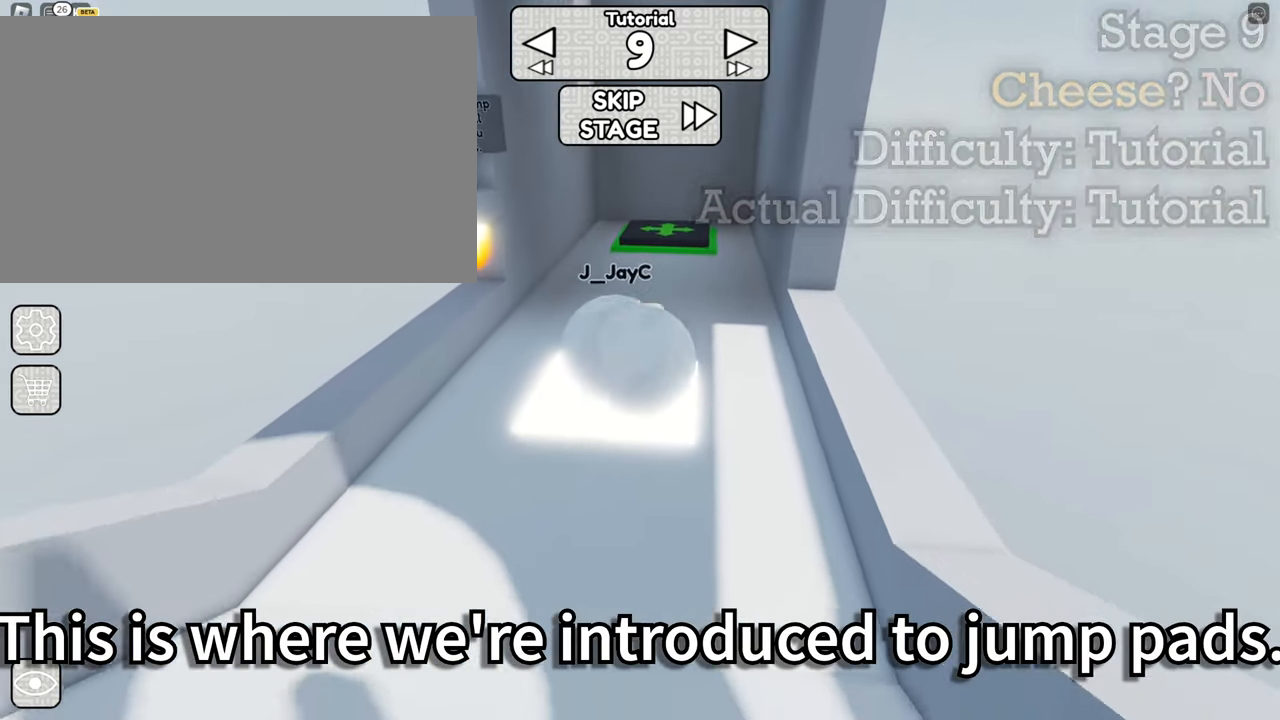
{"keys": ["d", "w"], "mouse": [], "events": [[150, "w", "down"], [483, "d", "down"]]}
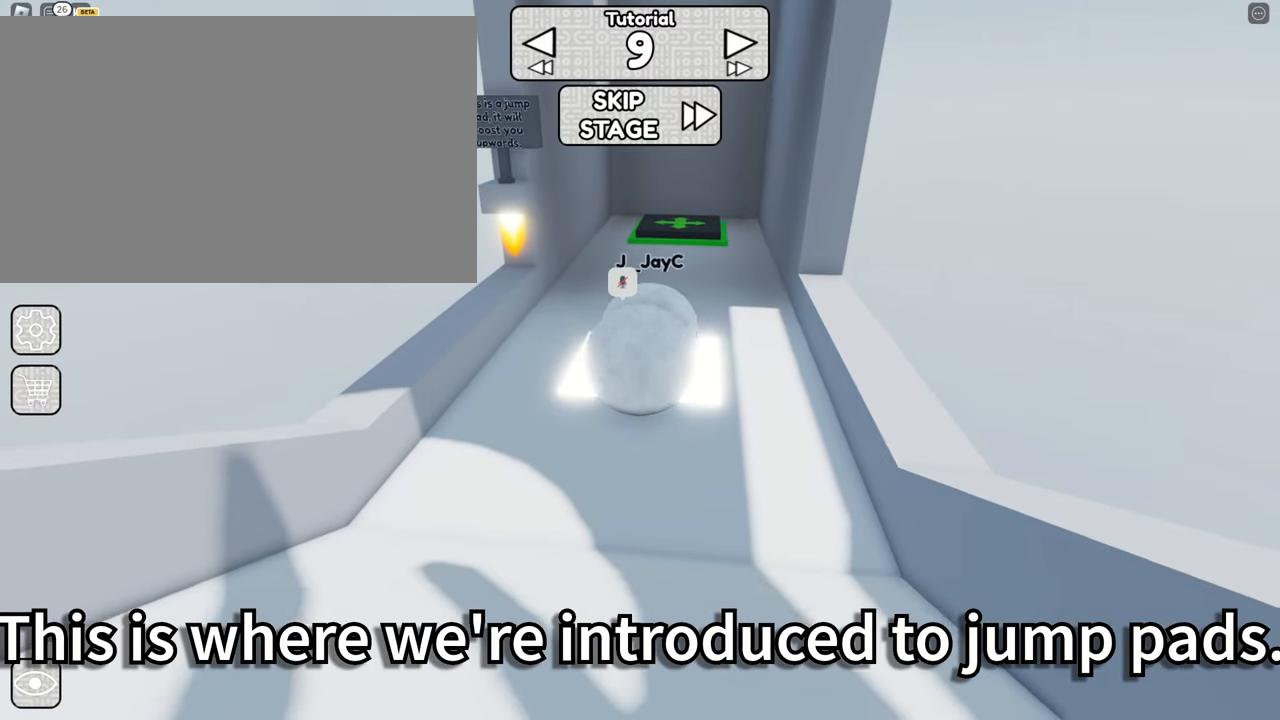
{"keys": [], "mouse": [], "events": [[166, "d", "up"], [400, "w", "up"]]}
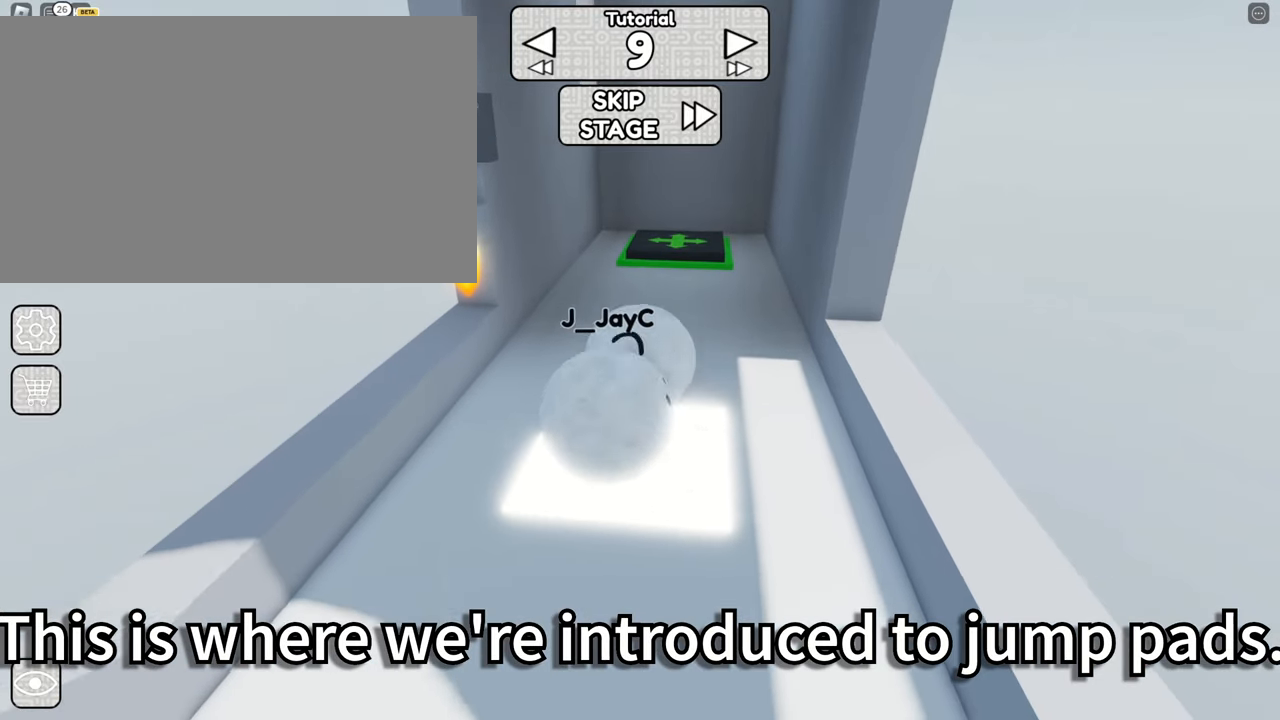
{"keys": ["a", "s"], "mouse": ["right"], "events": [[283, "mouse_right", "down"], [416, "s", "down"], [466, "a", "down"]]}
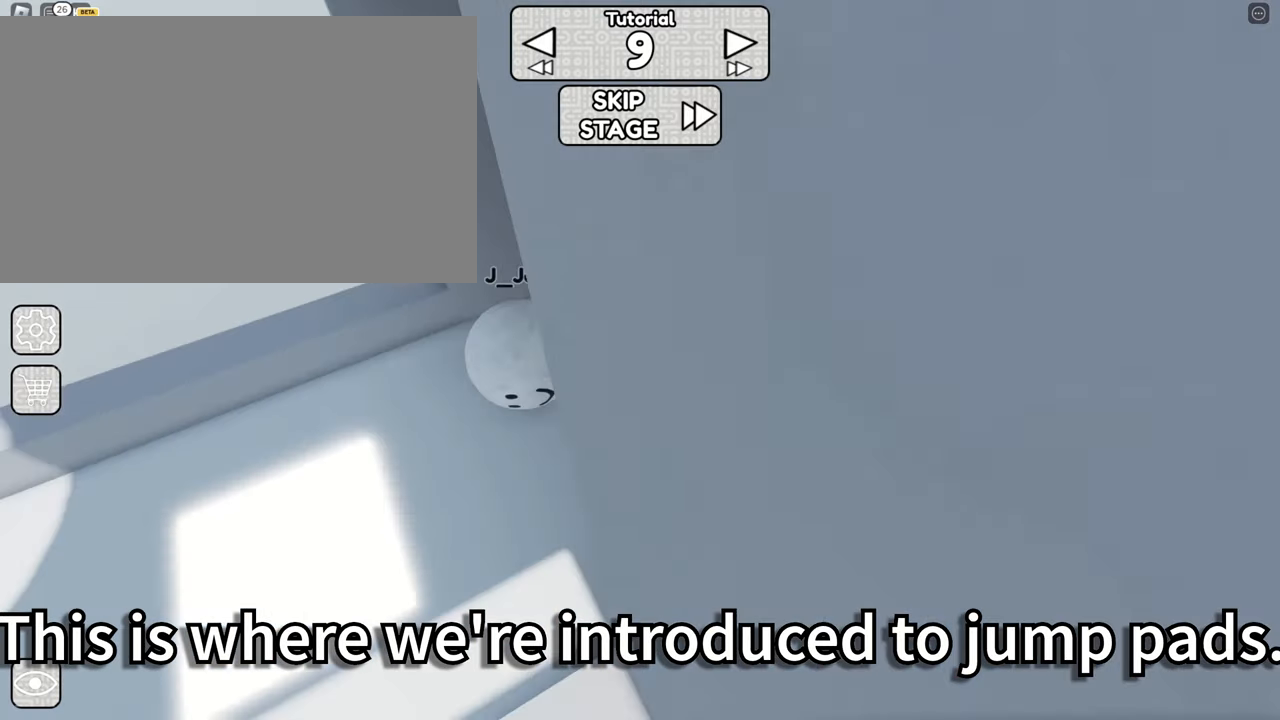
{"keys": ["d"], "mouse": ["right"], "events": [[150, "a", "up"], [150, "s", "up"], [350, "space", "down"], [433, "d", "down"], [433, "space", "up"]]}